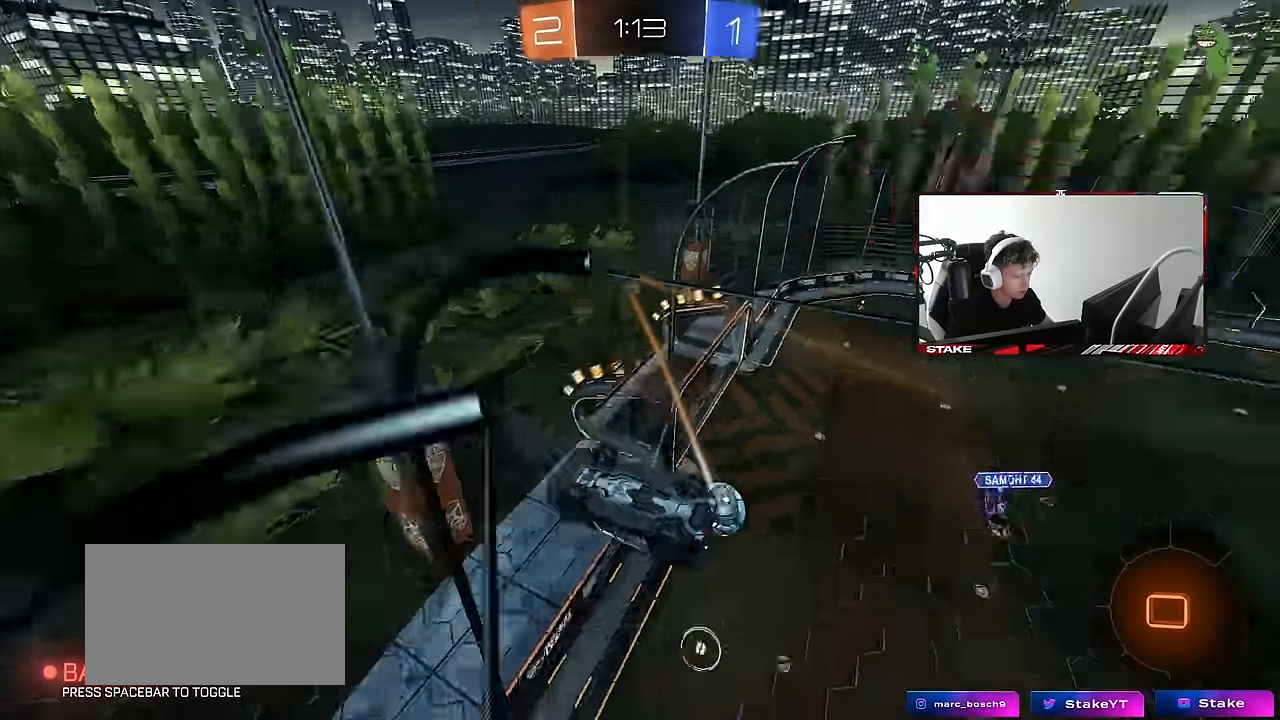
Gameplay with keyboard and mouse; each line is a JSON object with the keys and mouse buttons held at the frame after it. "events" lists presses ("down") and releases ("up") of "1", "2", "3", "4", "5", "a", "alt", "c", "caps_lock", "ctrl", "d", "e", "f", "g", "q", "r", "s", "shift", "space", "t", "tab", "v", "w", "x", "z", "mouse_left", "mouse_wheel" and "mouse_right" between this image and that frame as [ms after this image, input, new state], when the widget could be followed in between. "mouse_left", "mouse_wheel", "mouse_right" = the "left", "wheel", "right" buttons of the "mouse" list. No other keys are recorded. "wheel" means that the mouse wheel is clicked or scrolled. Mouse movement is not recorded.
{"keys": ["a", "shift", "w"], "mouse": [], "events": [[183, "w", "down"], [217, "a", "down"], [500, "shift", "down"]]}
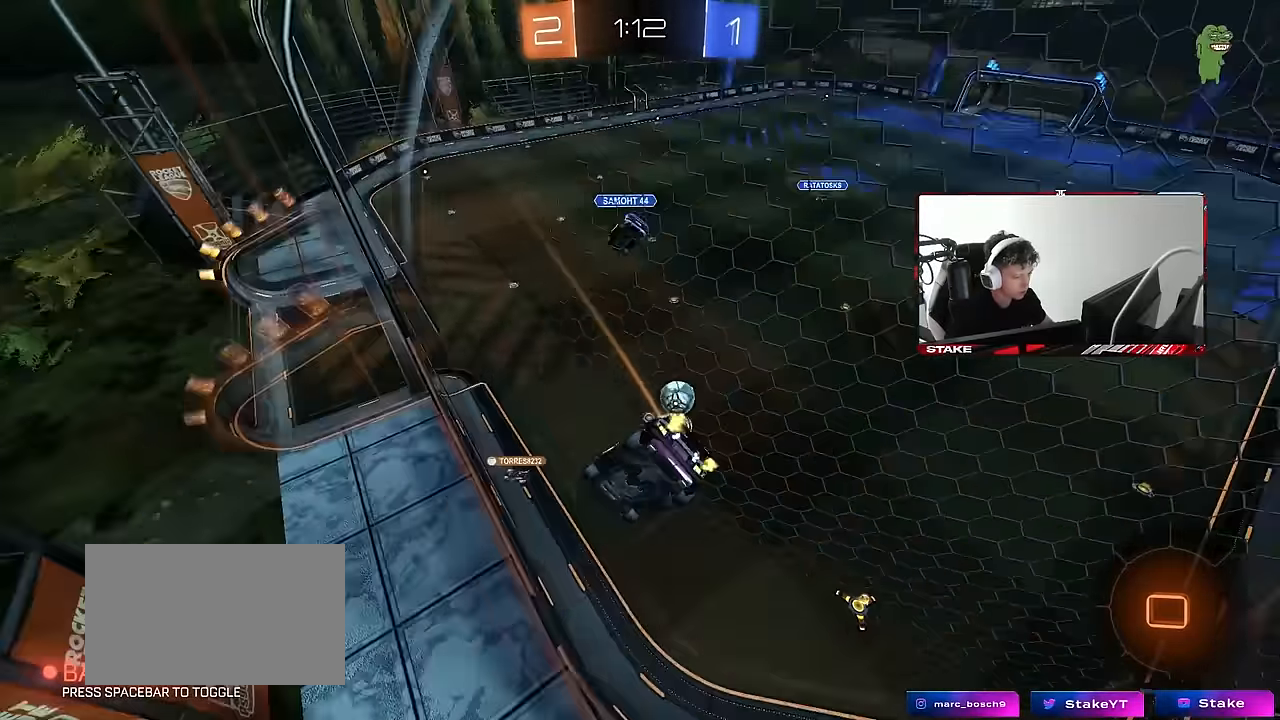
{"keys": ["d", "w"], "mouse": [], "events": [[50, "a", "up"], [50, "d", "down"], [50, "shift", "up"], [100, "shift", "down"], [250, "shift", "up"]]}
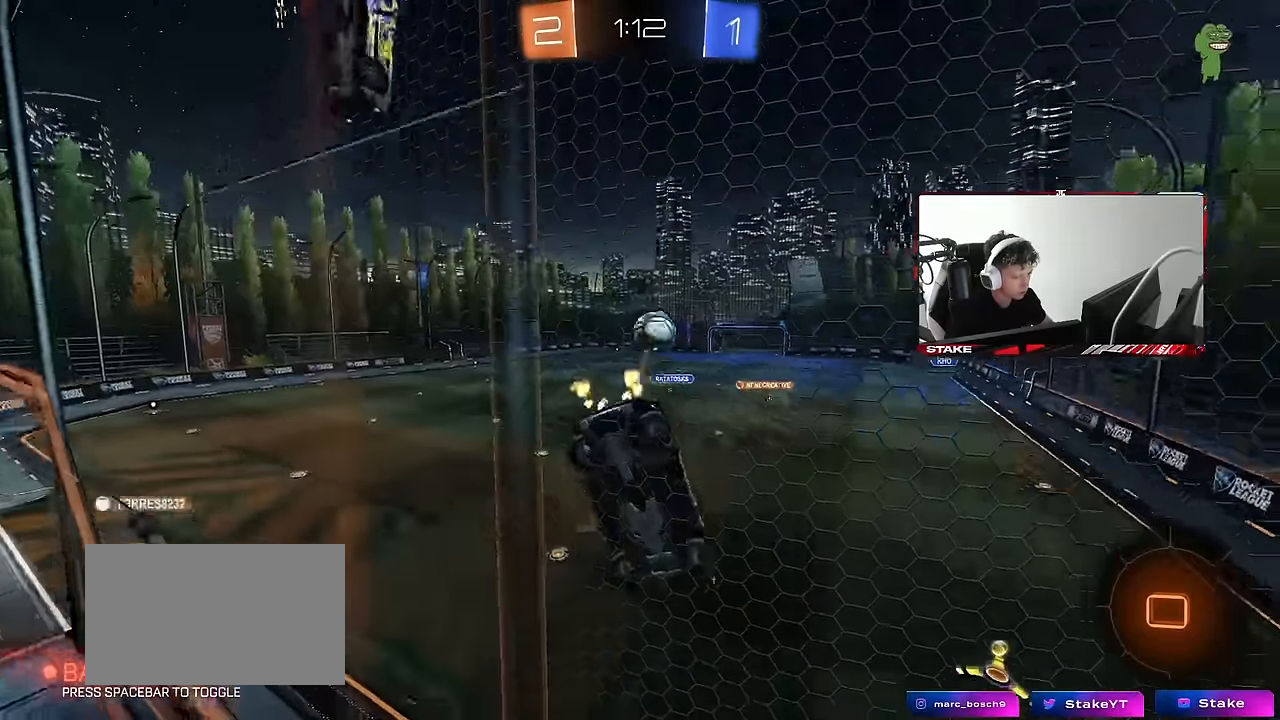
{"keys": ["a", "shift", "w"], "mouse": [], "events": [[17, "d", "up"], [17, "mouse_left", "down"], [217, "d", "down"], [300, "mouse_left", "up"], [350, "d", "up"], [483, "a", "down"], [483, "shift", "down"]]}
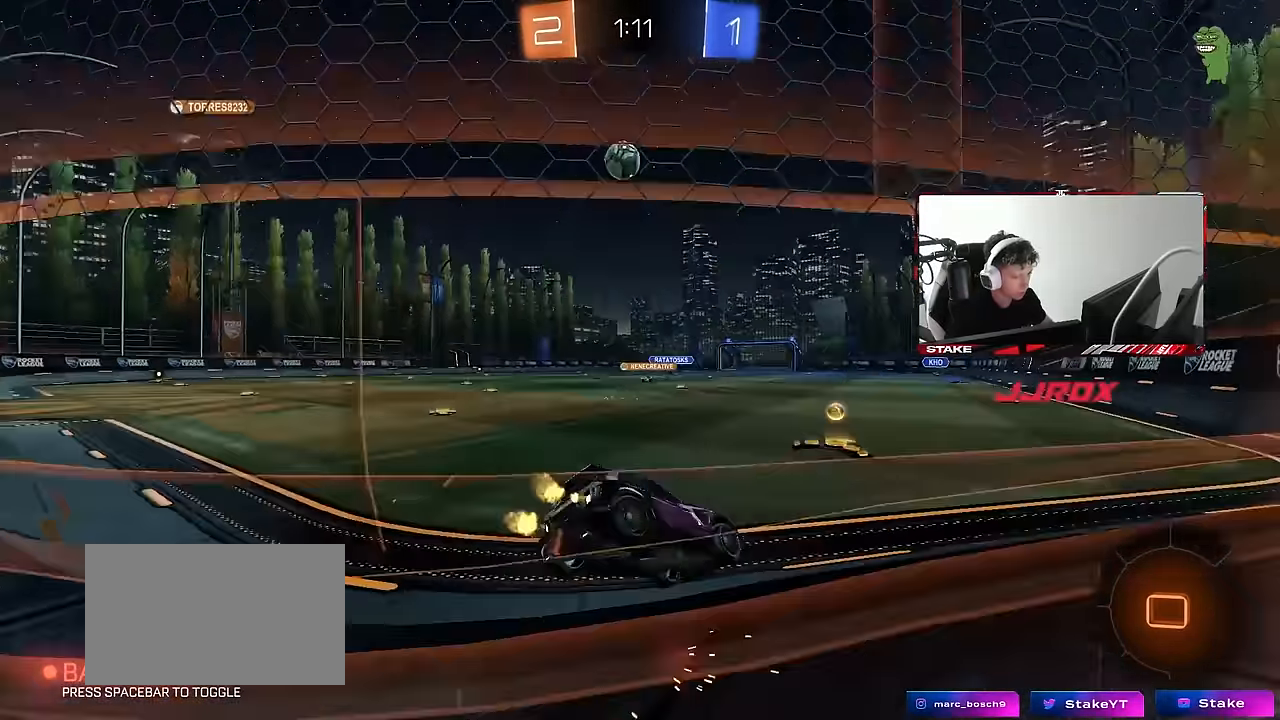
{"keys": ["d", "s"], "mouse": ["left", "right"], "events": [[83, "shift", "up"], [217, "a", "up"], [417, "mouse_right", "down"], [417, "w", "up"], [500, "d", "down"], [500, "mouse_left", "down"], [500, "s", "down"]]}
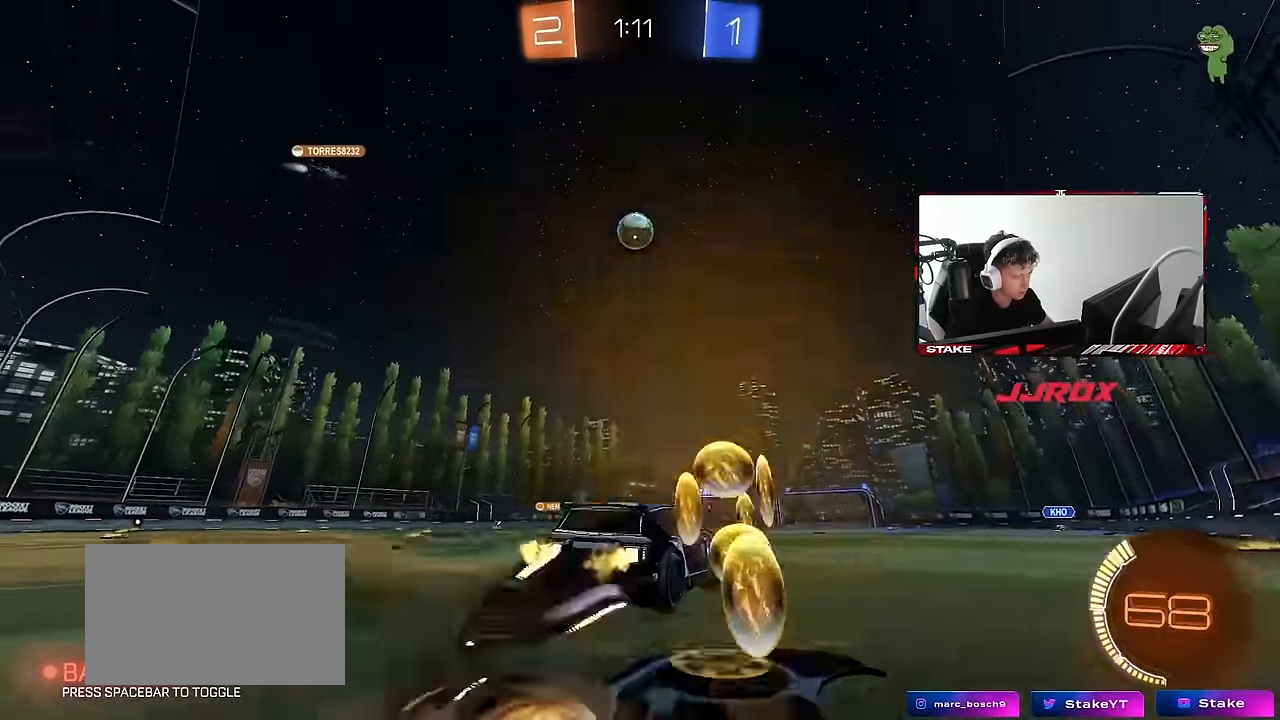
{"keys": ["a", "shift"], "mouse": ["left"], "events": [[150, "d", "up"], [150, "mouse_left", "up"], [150, "mouse_right", "up"], [150, "s", "up"], [183, "mouse_left", "down"], [183, "mouse_right", "down"], [283, "a", "down"], [283, "s", "down"], [333, "shift", "down"], [433, "mouse_right", "up"], [433, "s", "up"]]}
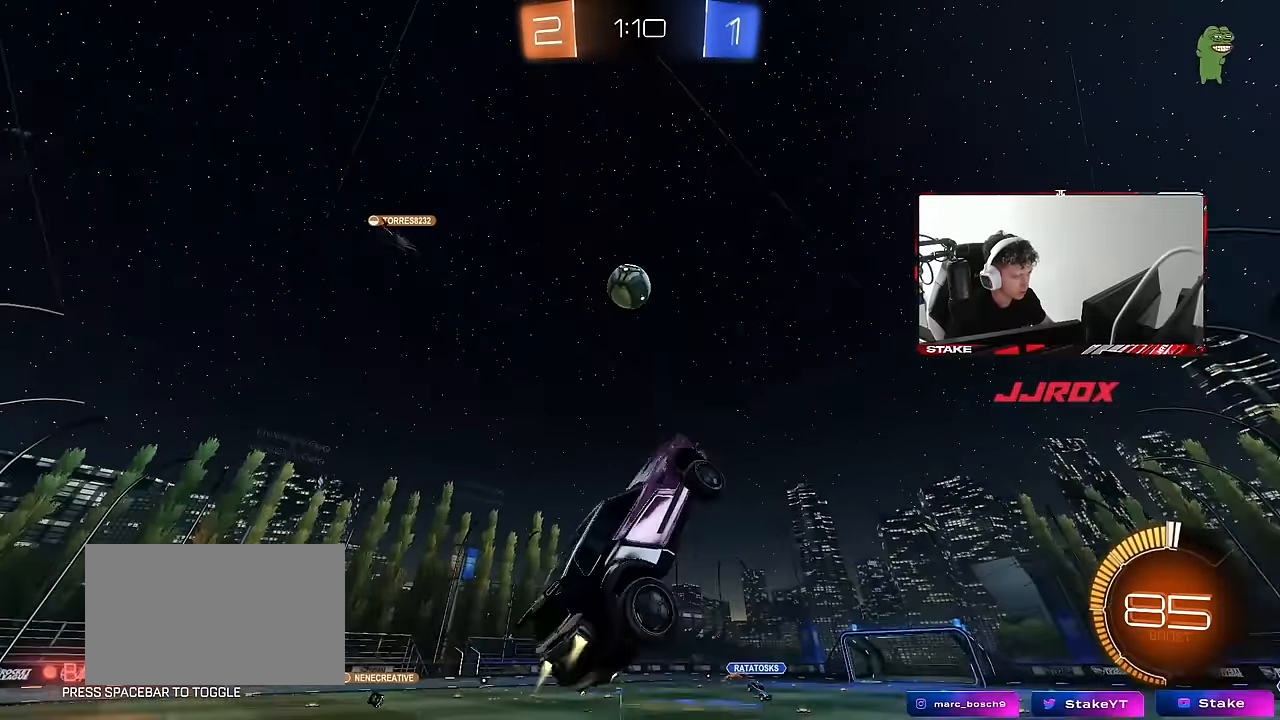
{"keys": ["a", "shift"], "mouse": ["left"], "events": [[17, "w", "down"], [67, "mouse_left", "up"], [400, "shift", "up"], [450, "w", "up"], [483, "mouse_left", "down"], [483, "shift", "down"]]}
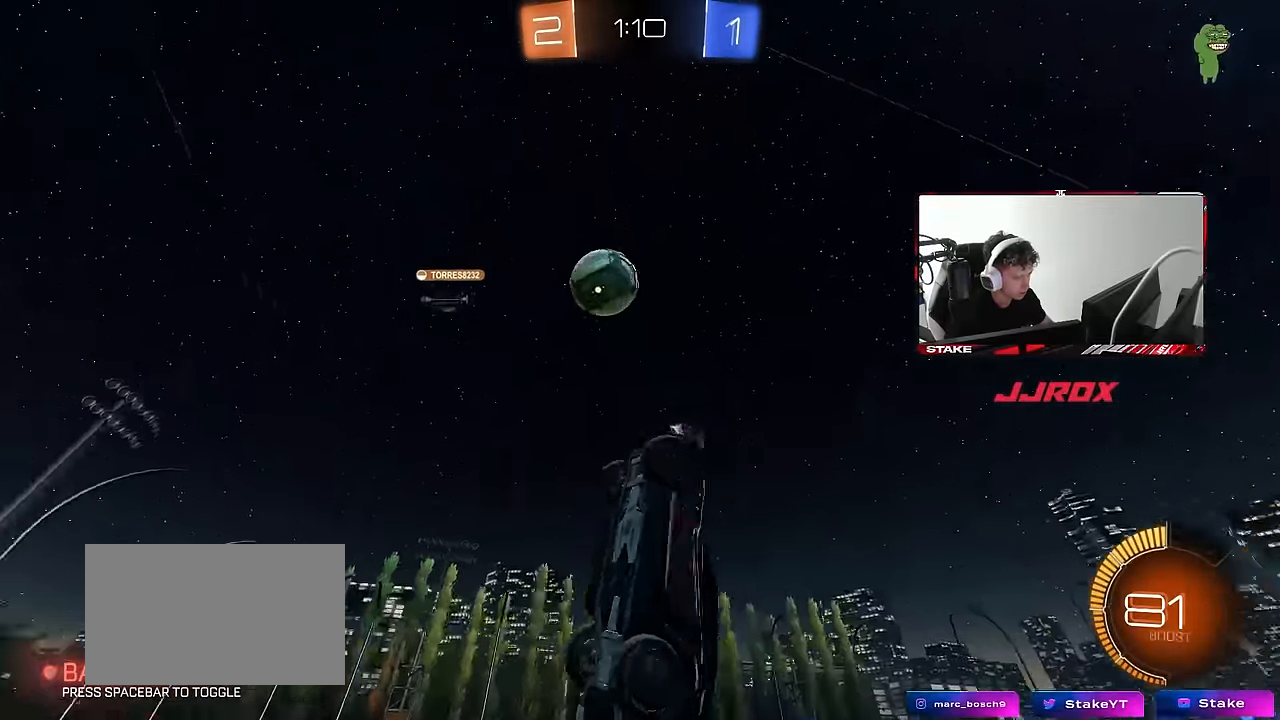
{"keys": ["a", "w"], "mouse": [], "events": [[33, "s", "down"], [183, "d", "down"], [183, "s", "up"], [217, "a", "up"], [217, "shift", "up"], [317, "d", "up"], [317, "mouse_left", "up"], [417, "a", "down"], [467, "w", "down"]]}
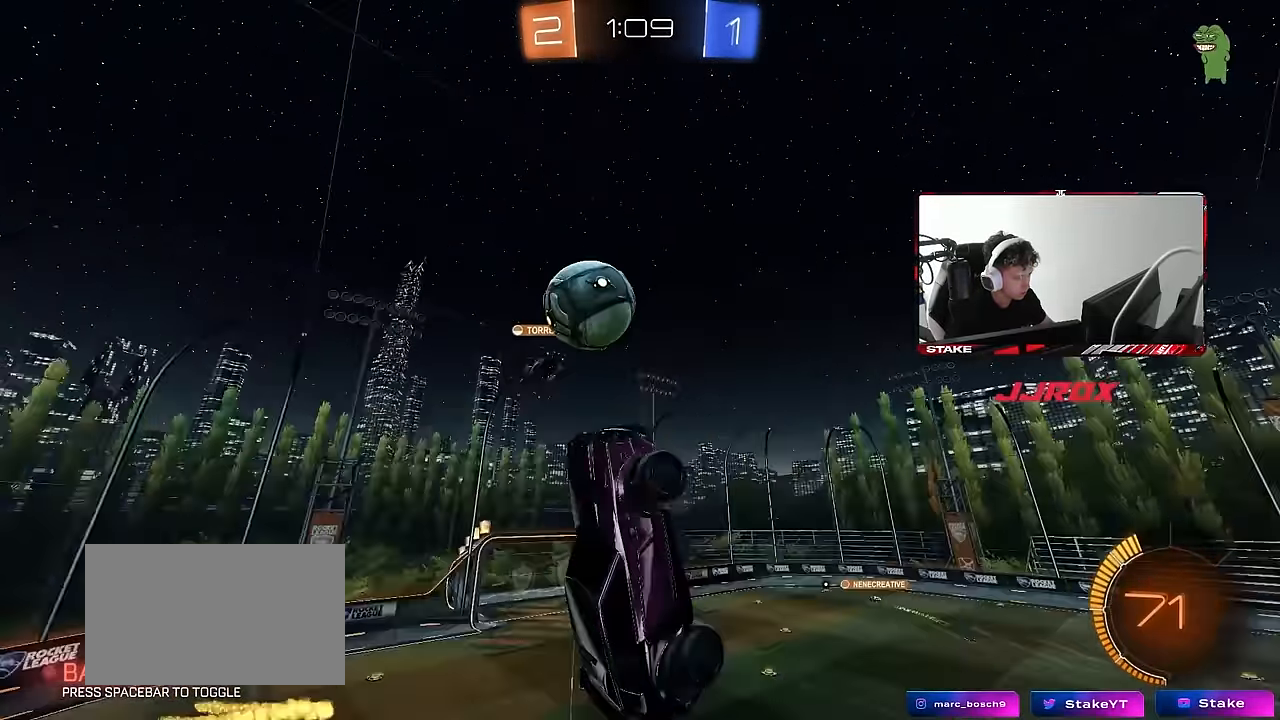
{"keys": ["shift"], "mouse": [], "events": [[50, "w", "up"], [100, "shift", "down"], [467, "a", "up"]]}
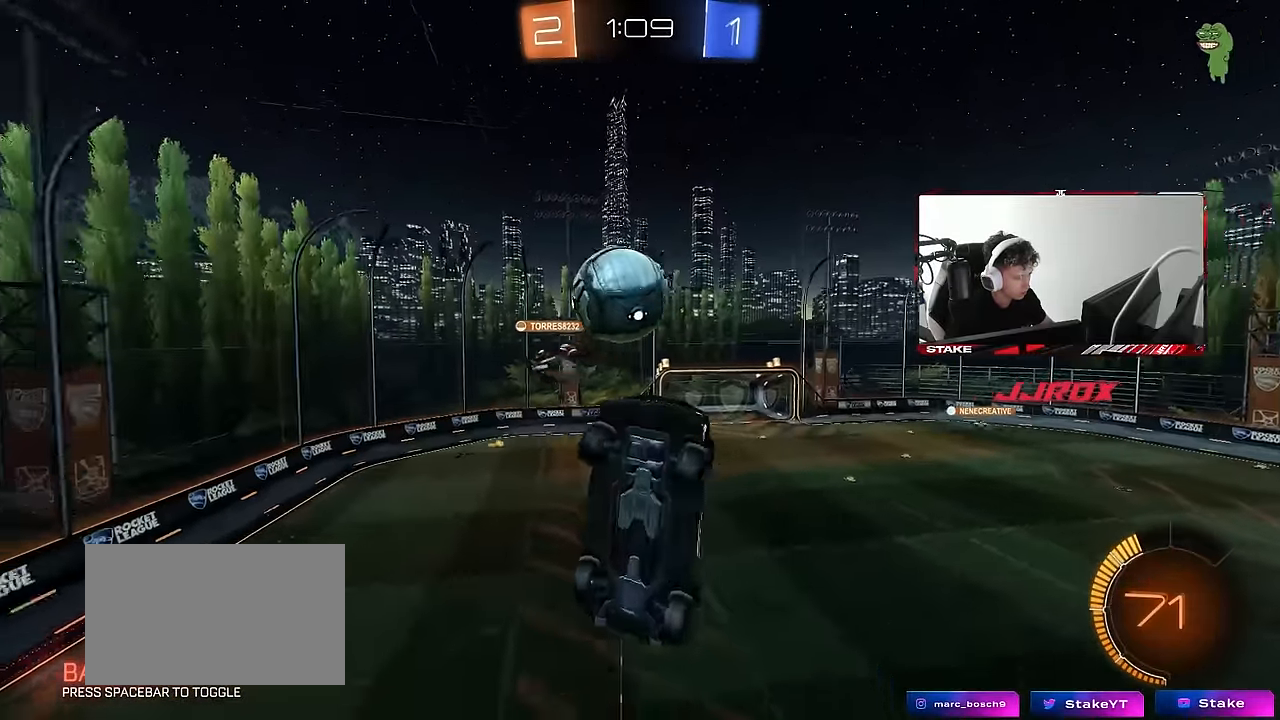
{"keys": ["a", "shift", "w"], "mouse": ["left"], "events": [[17, "d", "down"], [17, "mouse_left", "down"], [17, "shift", "up"], [117, "mouse_left", "up"], [400, "w", "down"], [450, "a", "down"], [450, "d", "up"], [450, "shift", "down"], [483, "mouse_left", "down"]]}
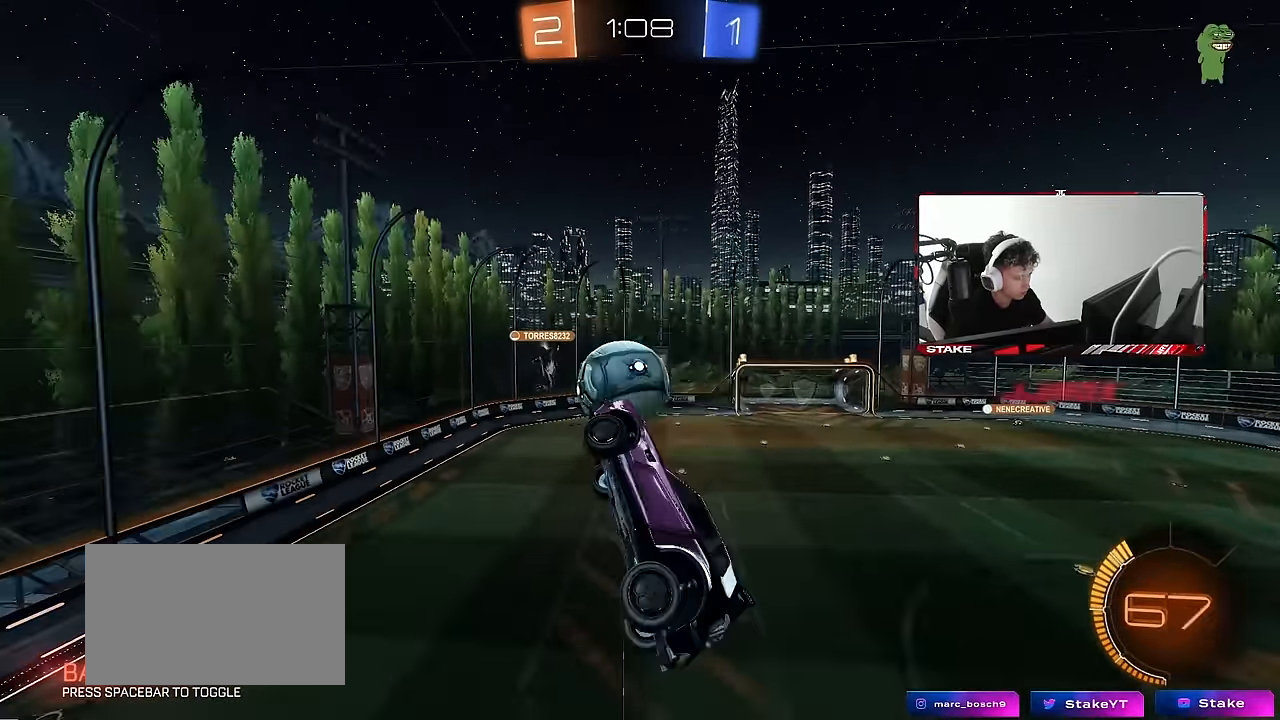
{"keys": [], "mouse": [], "events": [[133, "shift", "up"], [183, "w", "up"], [500, "a", "up"], [500, "mouse_left", "up"]]}
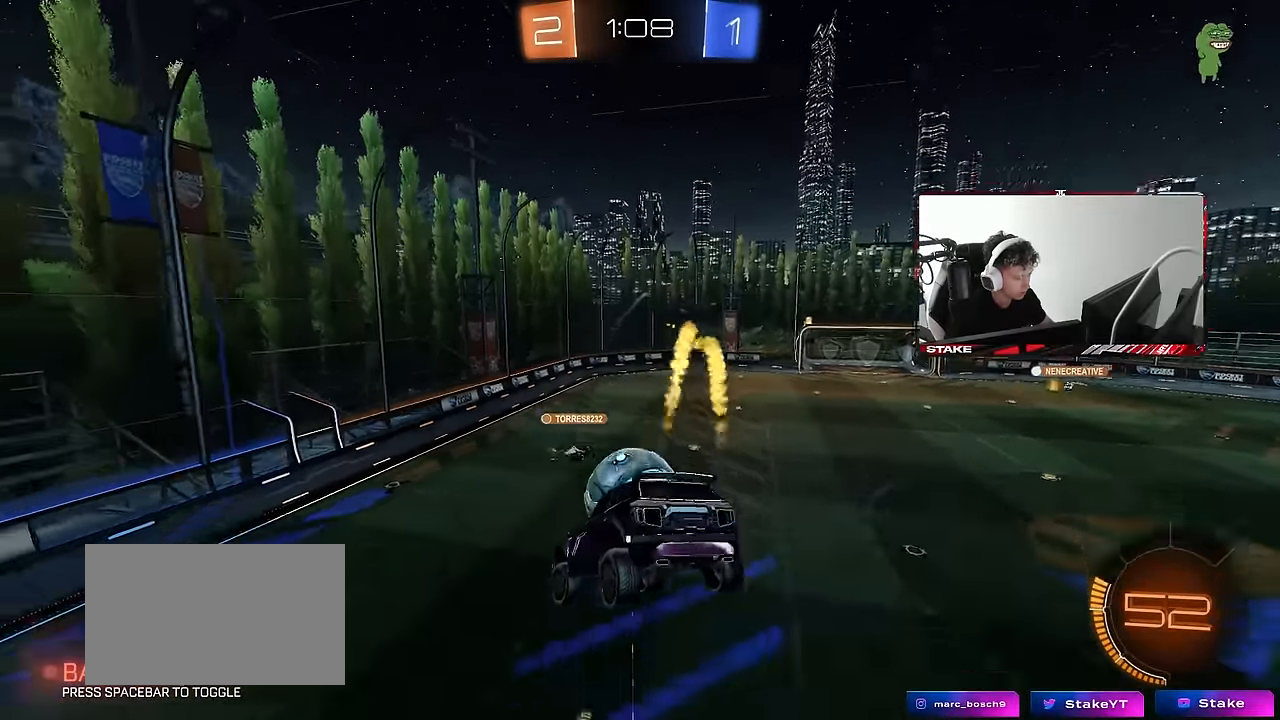
{"keys": ["a", "shift"], "mouse": [], "events": [[233, "a", "down"], [233, "s", "down"], [433, "s", "up"], [483, "shift", "down"]]}
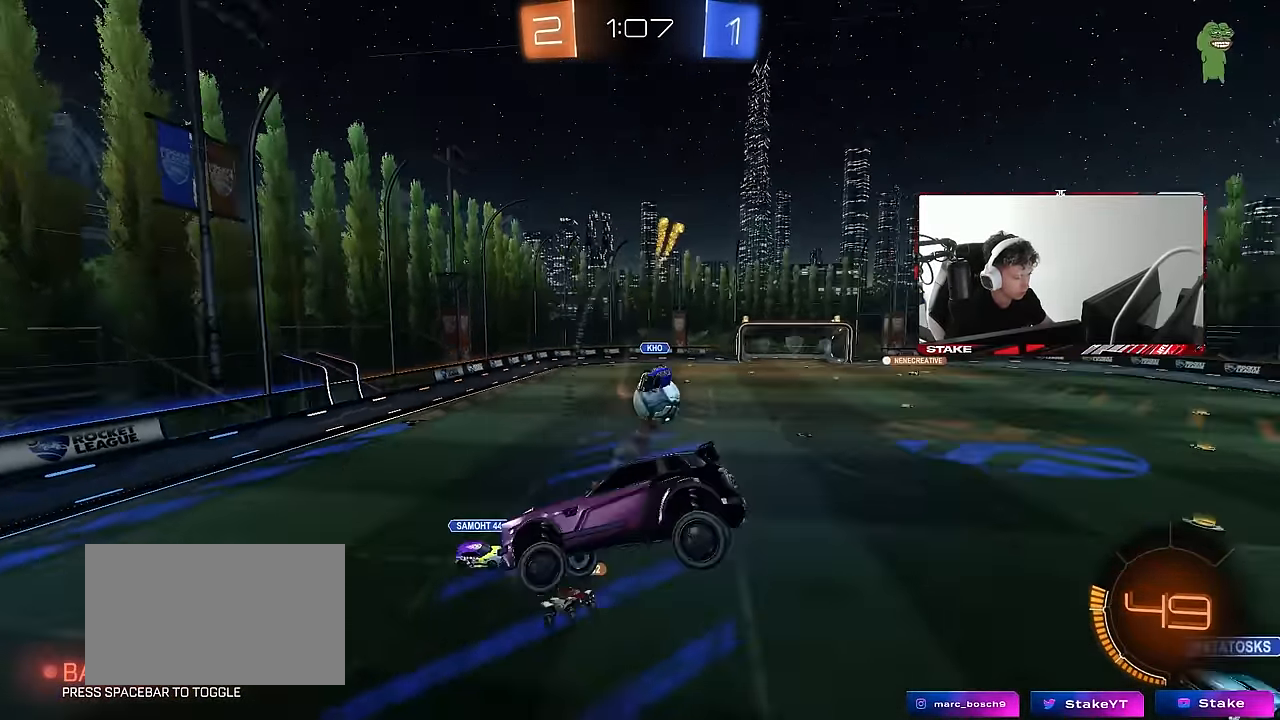
{"keys": ["a", "w"], "mouse": [], "events": [[67, "a", "up"], [67, "shift", "up"], [200, "a", "down"], [300, "a", "up"], [450, "a", "down"], [450, "w", "down"]]}
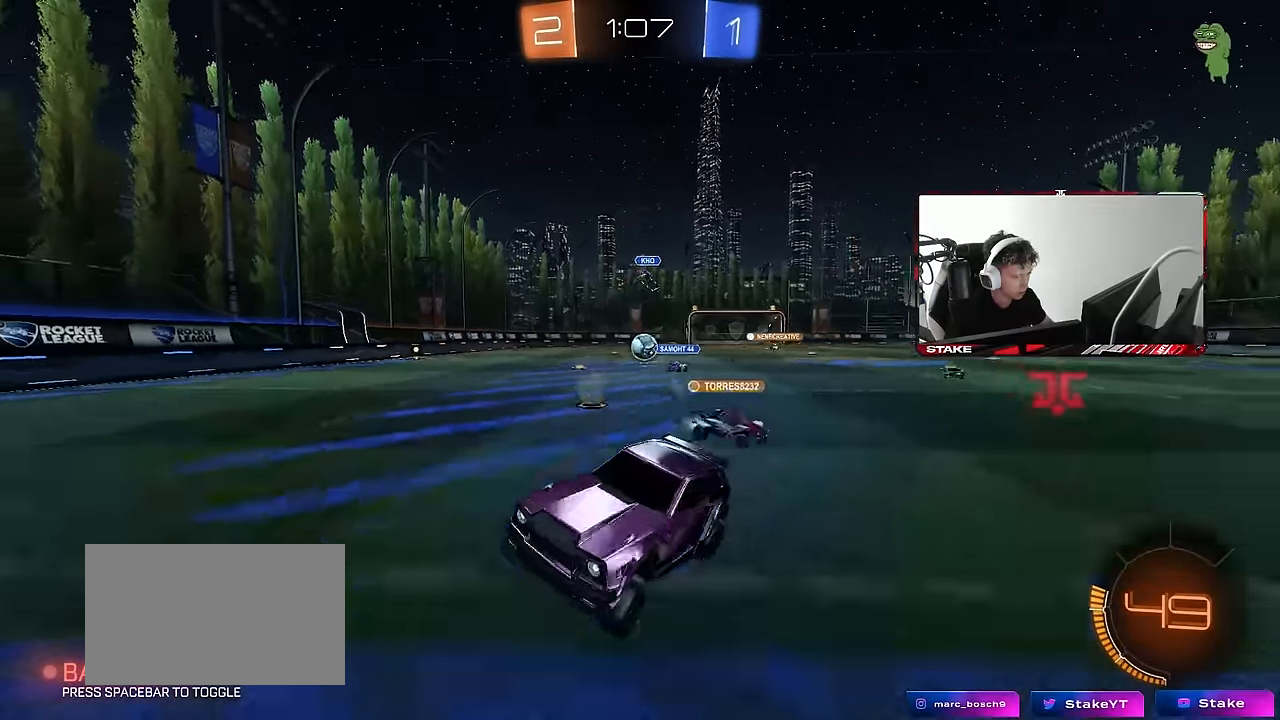
{"keys": ["a", "shift", "w"], "mouse": [], "events": [[133, "shift", "down"], [267, "shift", "up"], [467, "shift", "down"]]}
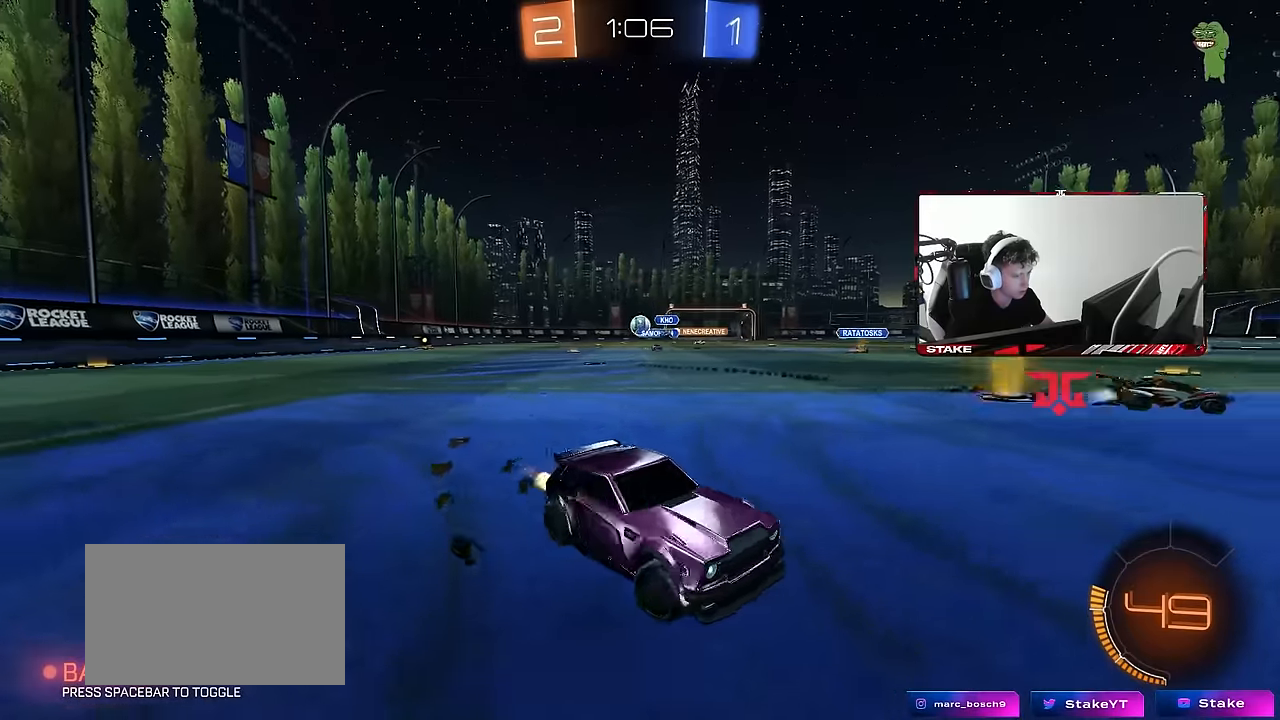
{"keys": ["a", "w"], "mouse": ["left"], "events": [[50, "shift", "up"], [333, "shift", "down"], [433, "mouse_left", "down"], [433, "shift", "up"]]}
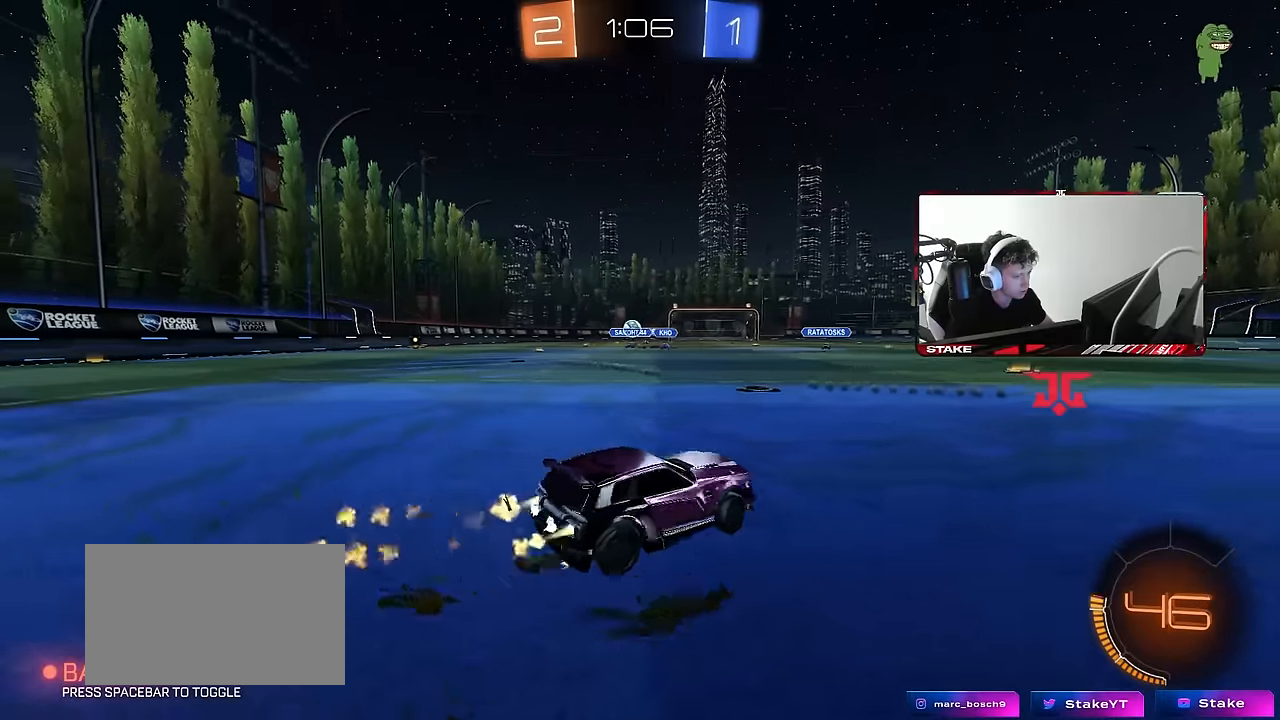
{"keys": ["a", "s", "shift"], "mouse": ["left", "right"], "events": [[167, "a", "up"], [200, "mouse_right", "down"], [250, "a", "down"], [250, "shift", "down"], [300, "mouse_right", "up"], [350, "mouse_right", "down"], [350, "w", "up"], [400, "s", "down"]]}
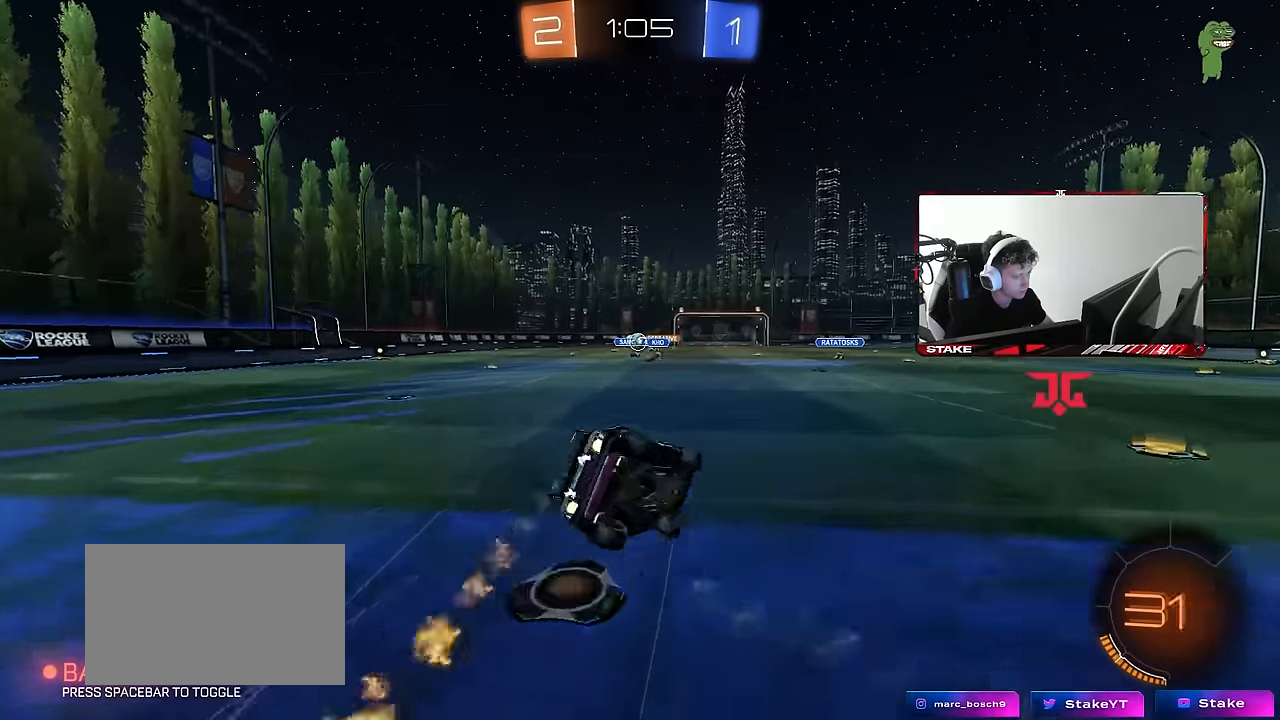
{"keys": ["a", "s", "shift"], "mouse": [], "events": [[33, "mouse_right", "up"], [183, "s", "up"], [317, "s", "down"], [417, "mouse_left", "up"]]}
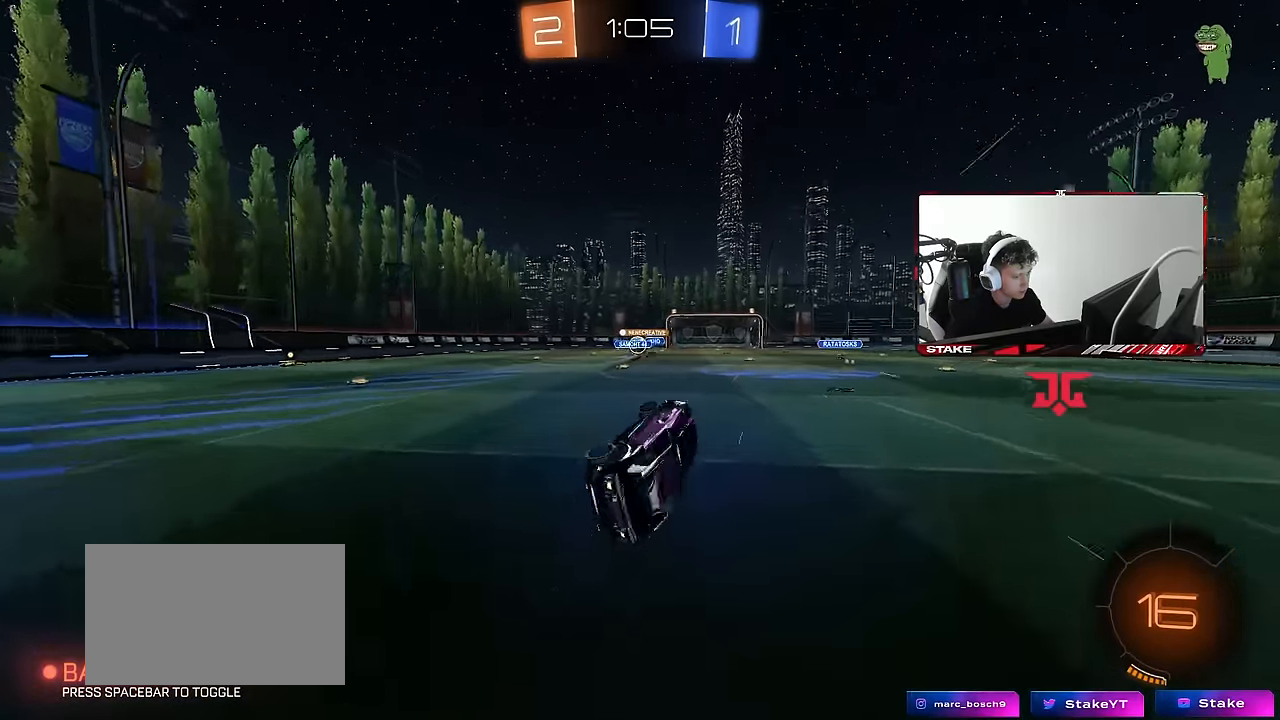
{"keys": ["w"], "mouse": [], "events": [[100, "s", "up"], [233, "a", "up"], [233, "shift", "up"], [333, "w", "down"]]}
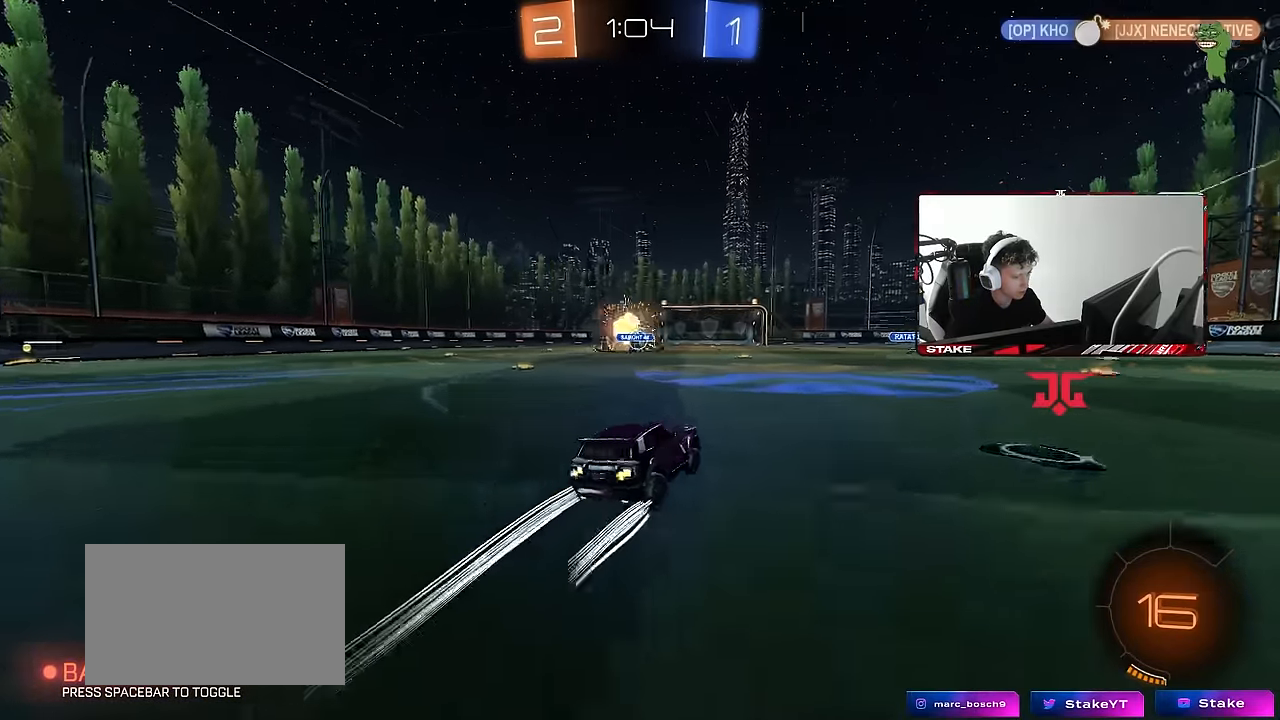
{"keys": [], "mouse": [], "events": [[400, "a", "down"], [483, "a", "up"], [483, "w", "up"]]}
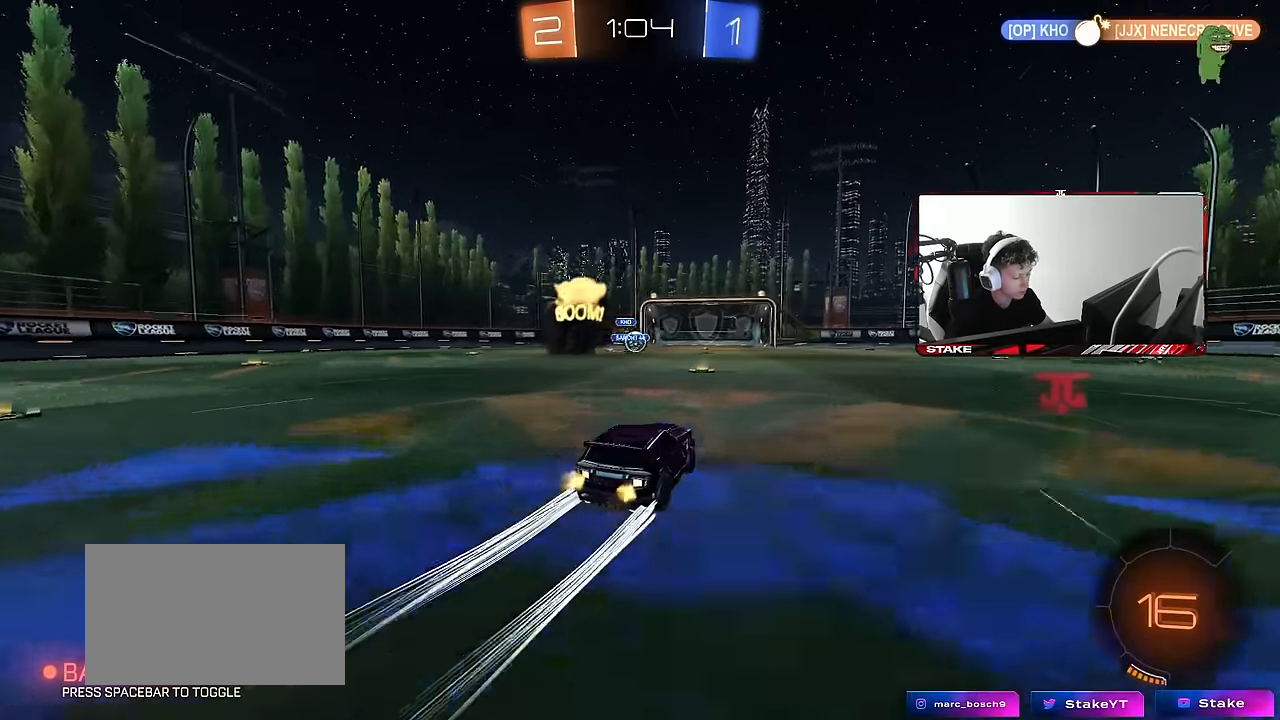
{"keys": ["shift"], "mouse": [], "events": [[83, "a", "down"], [133, "s", "down"], [183, "a", "up"], [217, "d", "down"], [217, "mouse_right", "down"], [267, "mouse_right", "up"], [267, "s", "up"], [467, "shift", "down"], [500, "d", "up"]]}
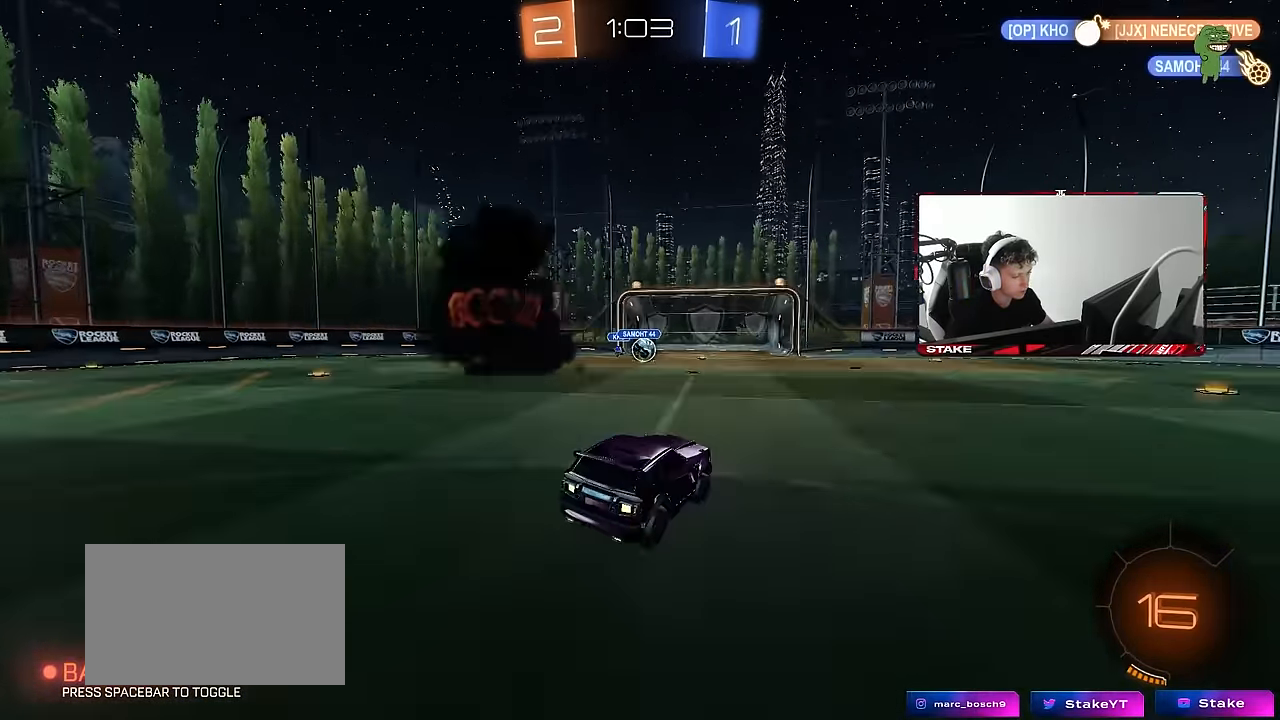
{"keys": ["a", "s", "shift"], "mouse": [], "events": [[50, "a", "down"], [50, "mouse_left", "down"], [50, "w", "down"], [100, "mouse_right", "down"], [200, "s", "down"], [200, "w", "up"], [233, "mouse_right", "up"], [333, "mouse_left", "up"]]}
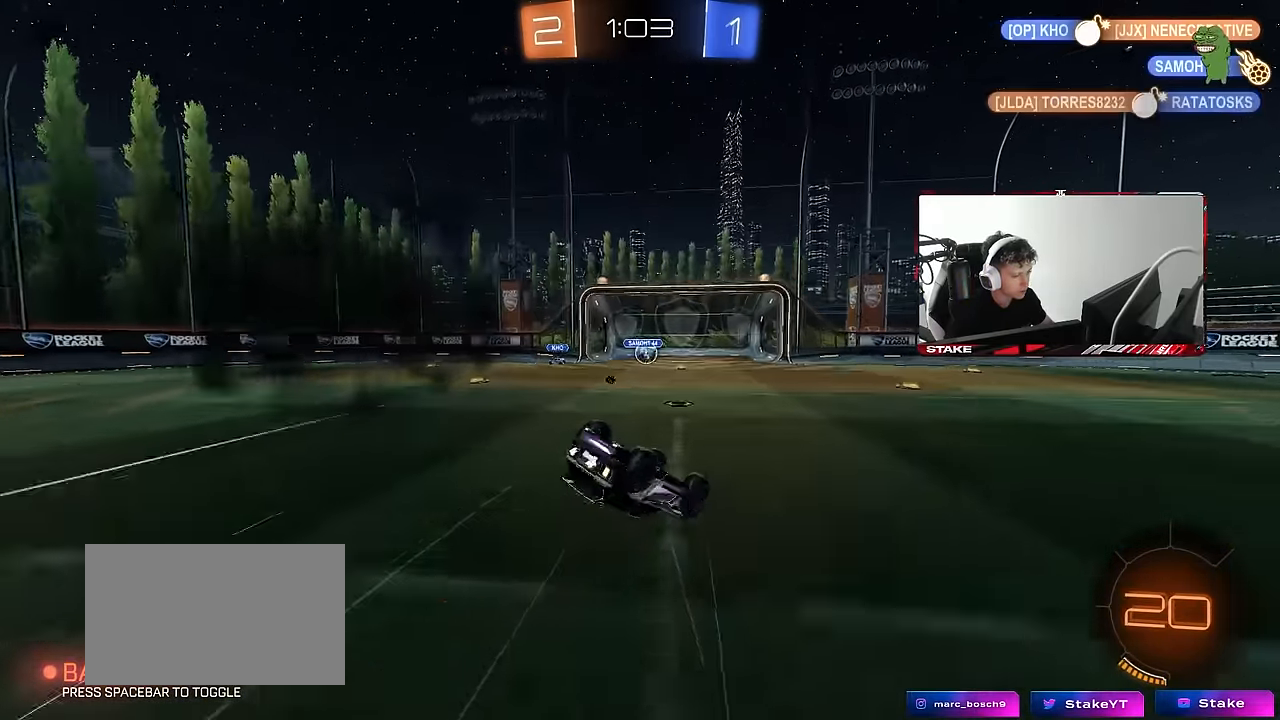
{"keys": [], "mouse": [], "events": [[17, "s", "up"], [250, "s", "down"], [400, "s", "up"], [450, "shift", "up"], [483, "a", "up"]]}
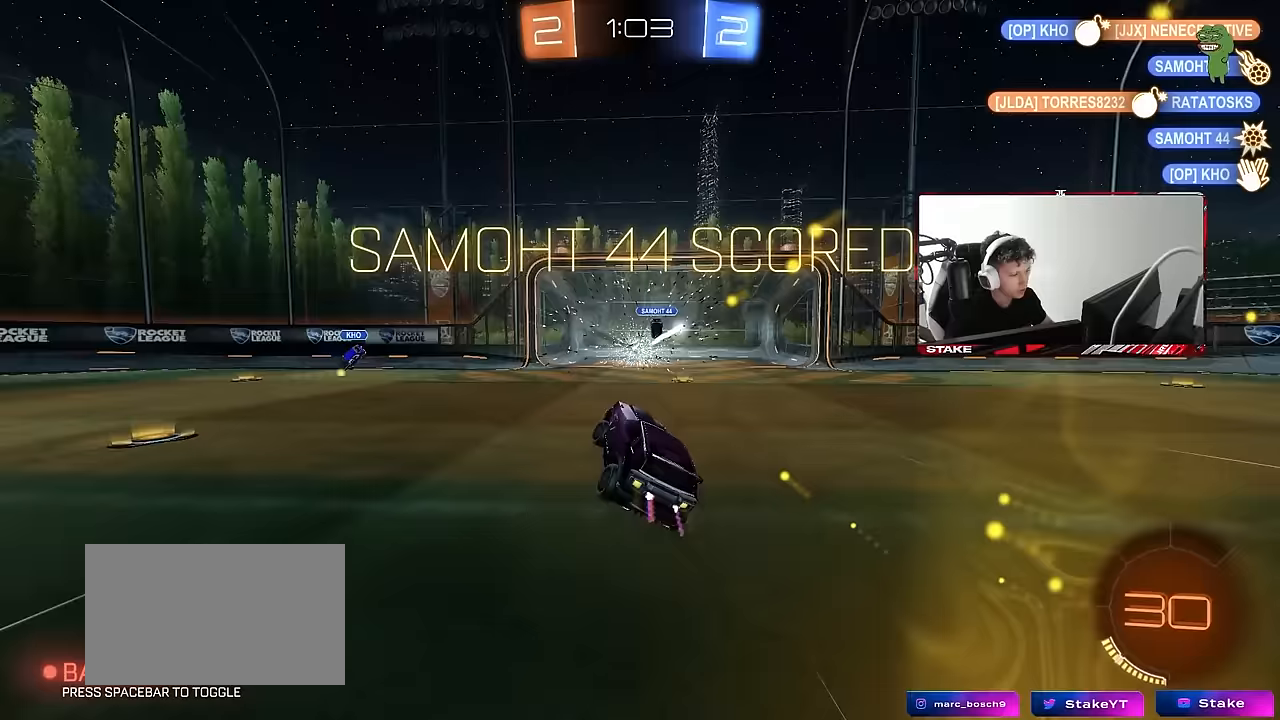
{"keys": [], "mouse": [], "events": [[317, "tab", "down"], [500, "tab", "up"]]}
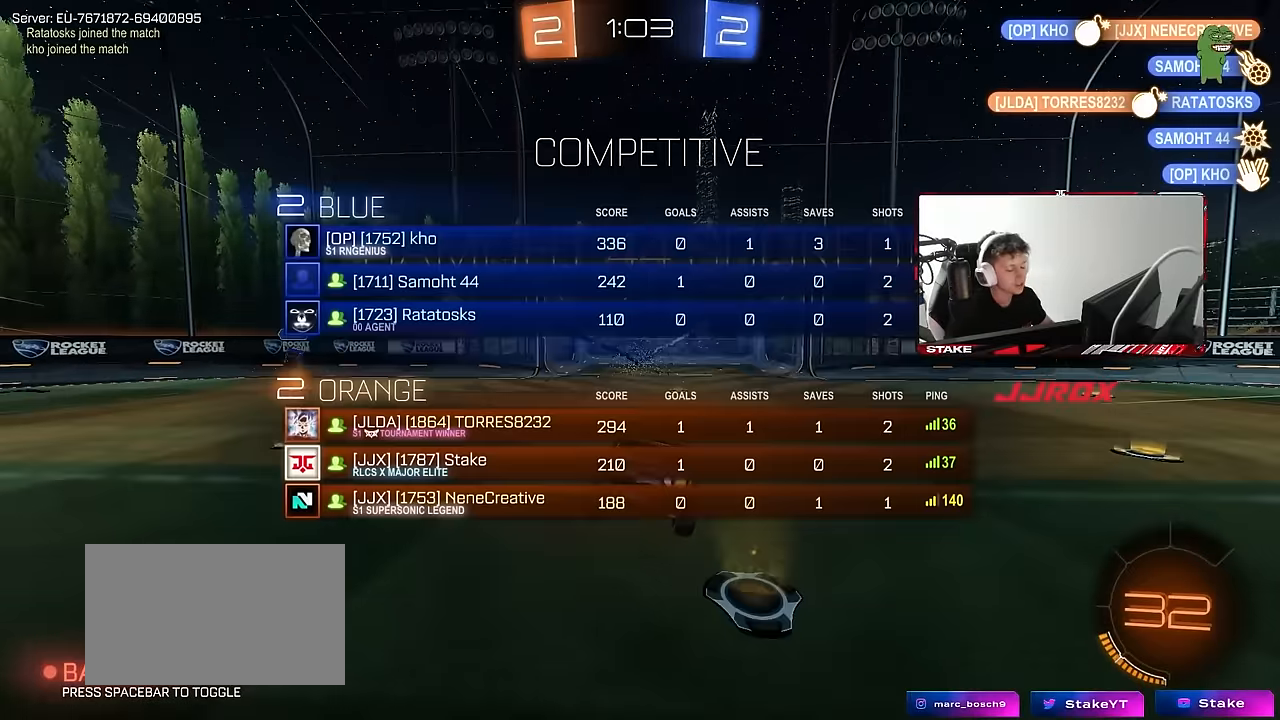
{"keys": ["tab"], "mouse": [], "events": [[433, "tab", "down"]]}
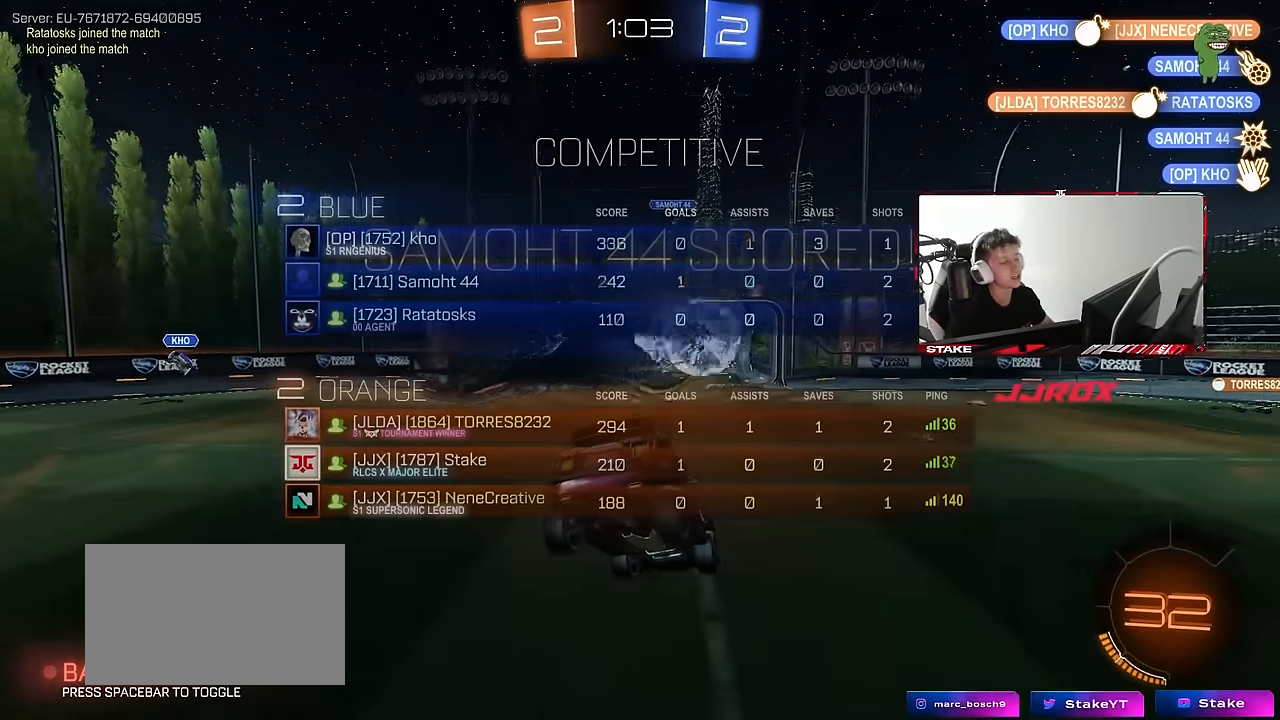
{"keys": ["d", "shift", "w"], "mouse": [], "events": [[67, "space", "down"], [200, "w", "down"], [250, "space", "up"], [300, "tab", "up"], [400, "d", "down"], [450, "shift", "down"]]}
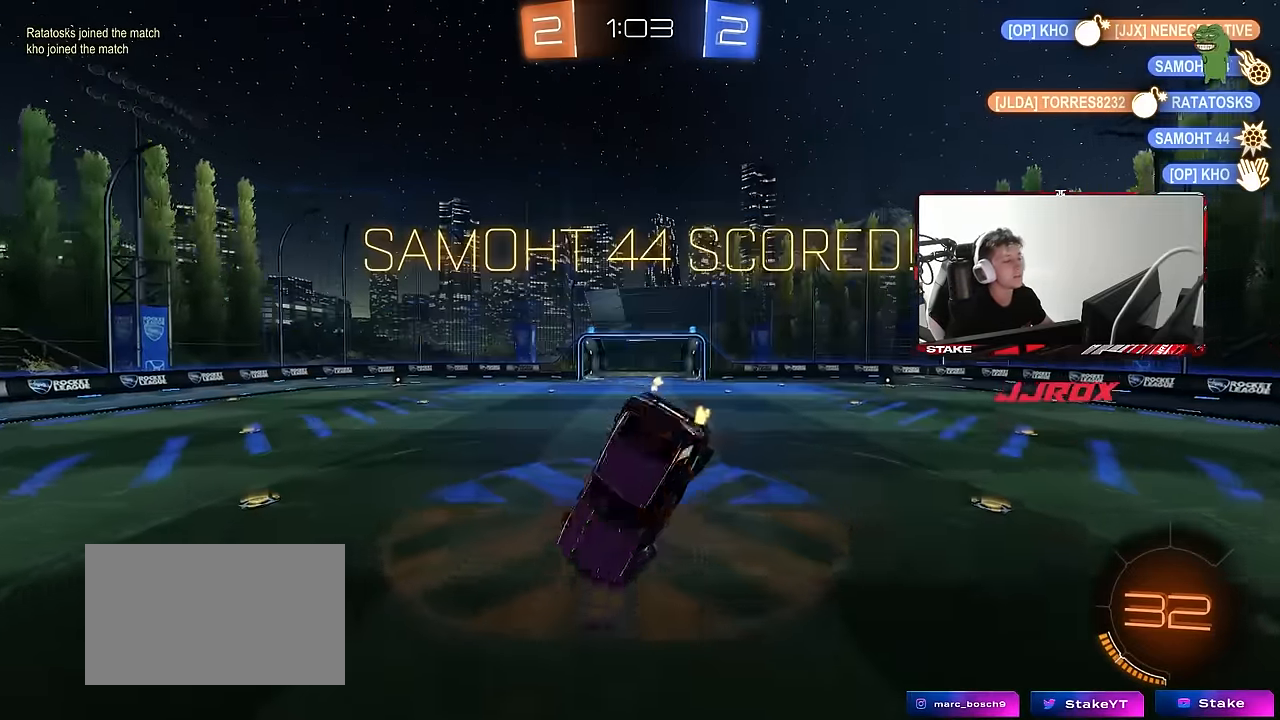
{"keys": ["s"], "mouse": [], "events": [[33, "w", "up"], [267, "s", "down"], [367, "d", "up"], [367, "shift", "up"]]}
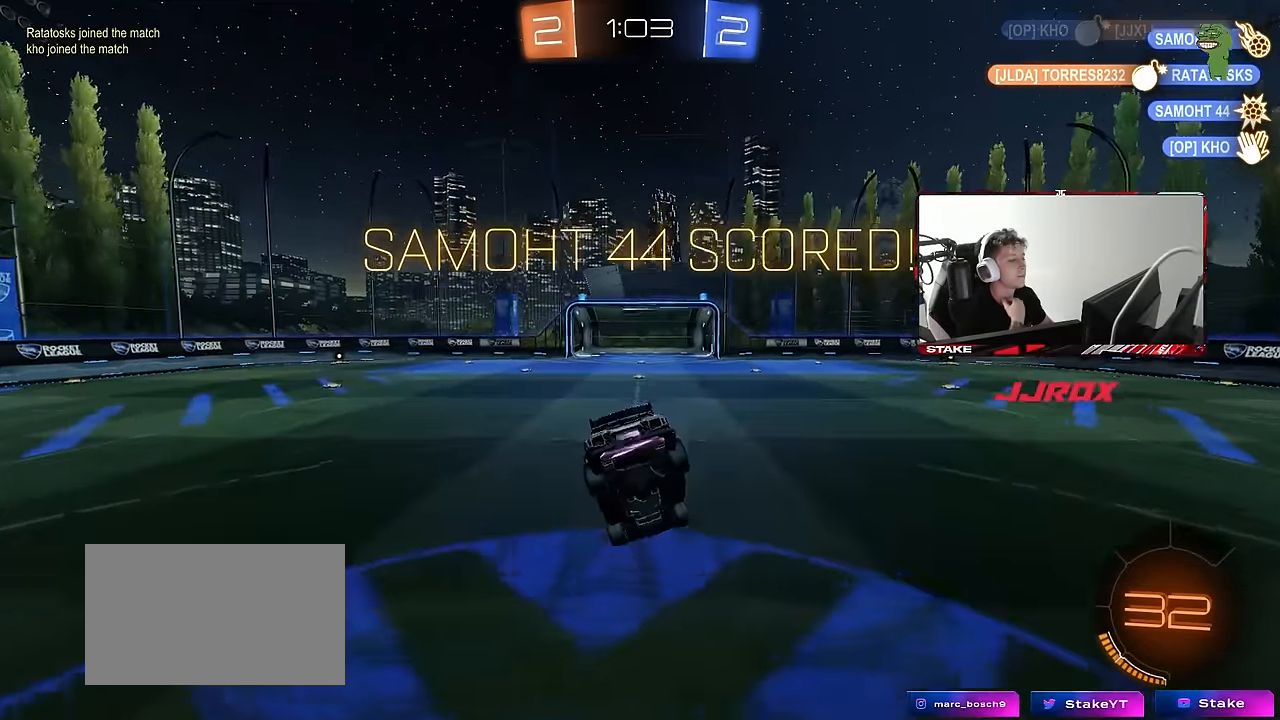
{"keys": [], "mouse": [], "events": [[100, "s", "up"]]}
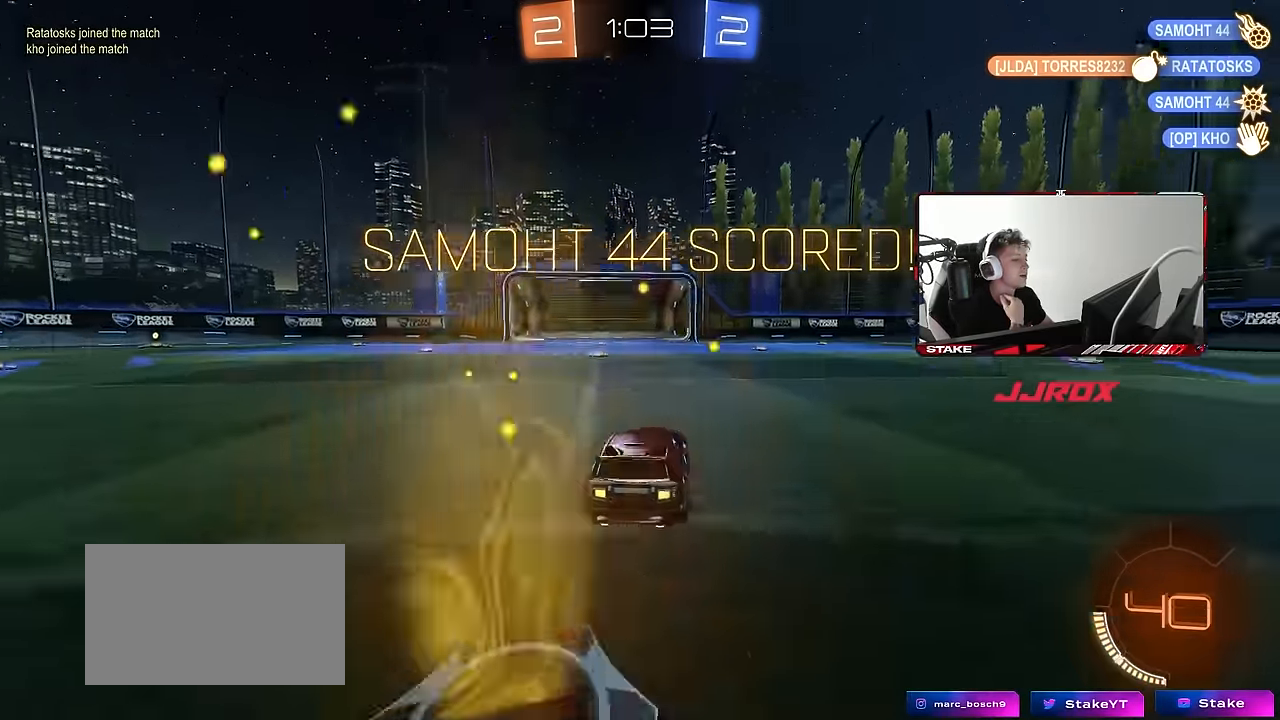
{"keys": [], "mouse": [], "events": [[67, "d", "down"], [300, "d", "up"]]}